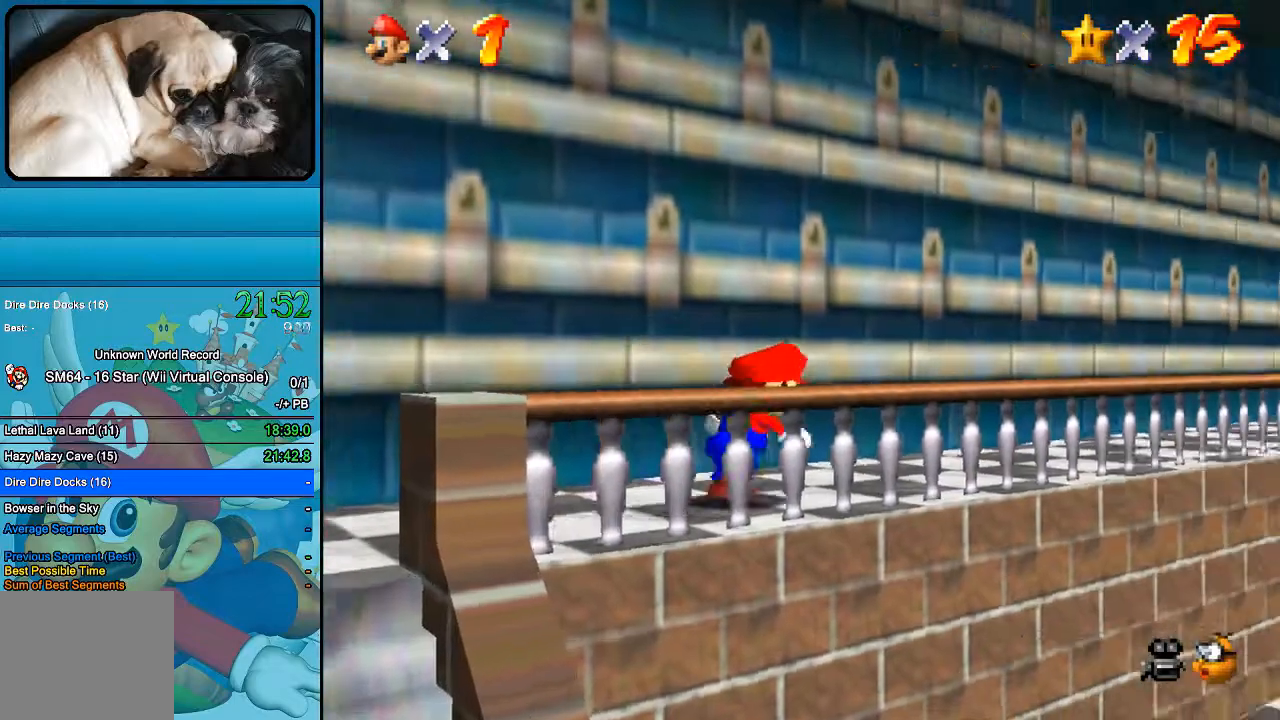
Gameplay with a controller (Xbox layout); each line is a JSON object with the inputs held at the frame after it. "events" lists button and stick changes between this image and that frame as [ms after this image, input, new state], when the widget could be followed in between. Not read: L1 L3 R1 R3.
{"buttons": [], "left_stick": "up-right", "right_stick": "center", "events": []}
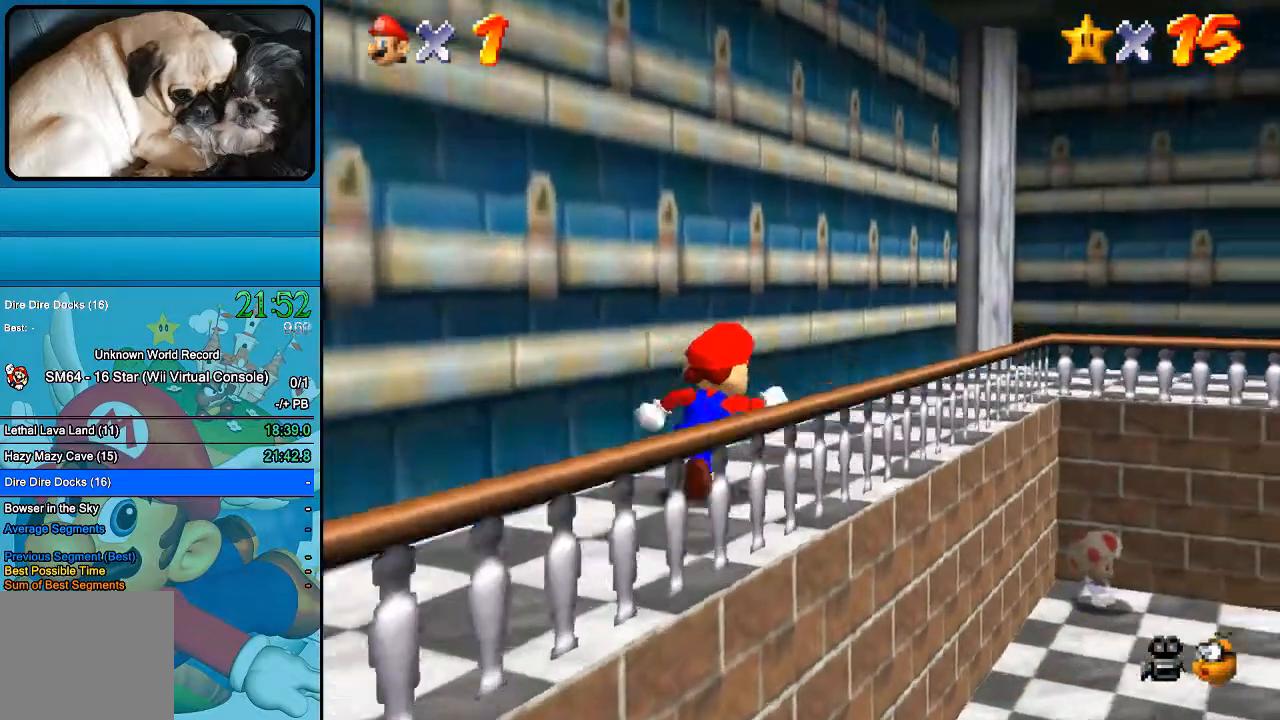
{"buttons": ["B"], "left_stick": "right", "right_stick": "center", "events": [[267, "B", "down"], [500, "left_stick", "right"]]}
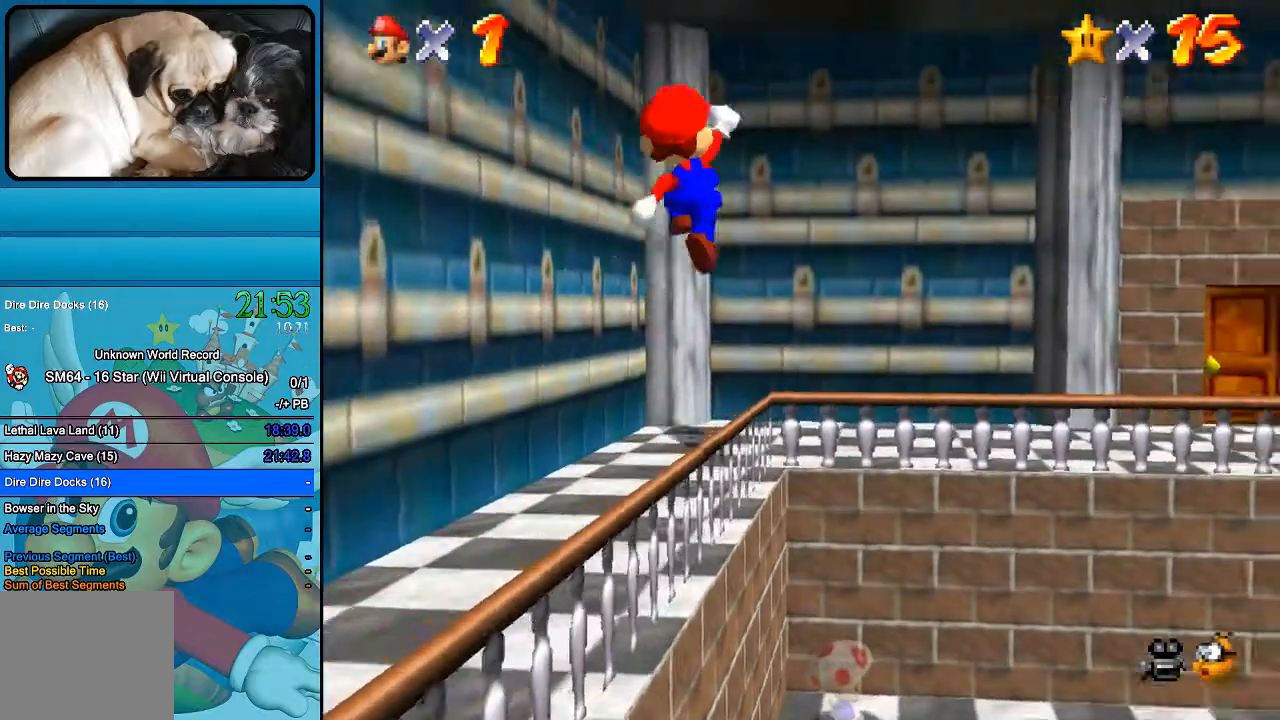
{"buttons": [], "left_stick": "up-right", "right_stick": "center", "events": [[167, "B", "up"], [367, "left_stick", "up-right"]]}
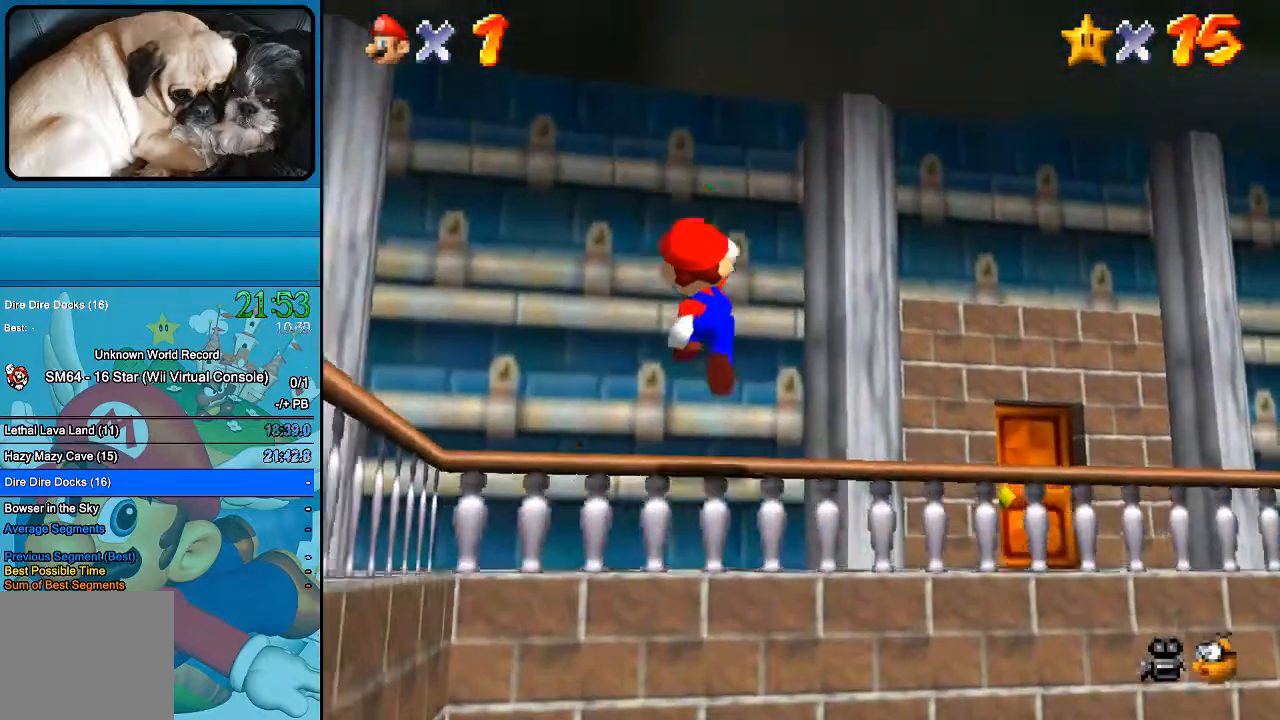
{"buttons": [], "left_stick": "right", "right_stick": "center", "events": [[367, "left_stick", "right"]]}
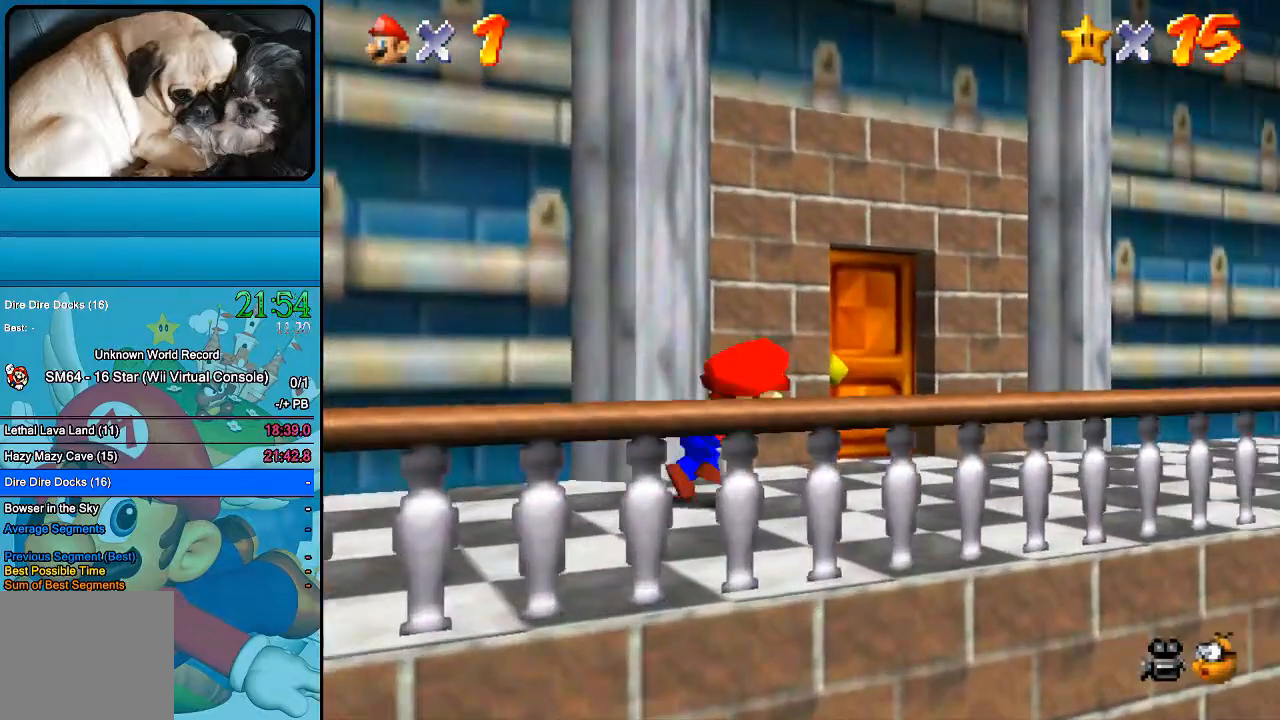
{"buttons": [], "left_stick": "up", "right_stick": "center", "events": [[67, "left_stick", "up-right"], [233, "left_stick", "up"]]}
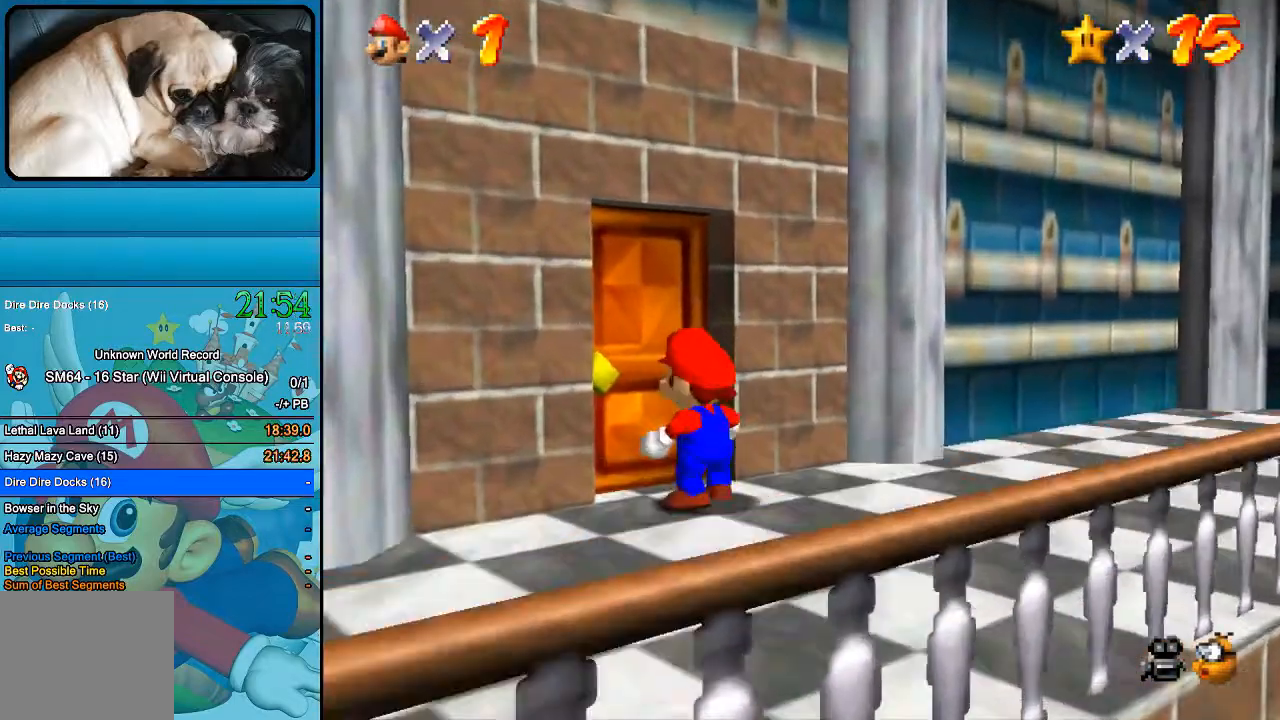
{"buttons": [], "left_stick": "center", "right_stick": "center", "events": [[367, "left_stick", "center"]]}
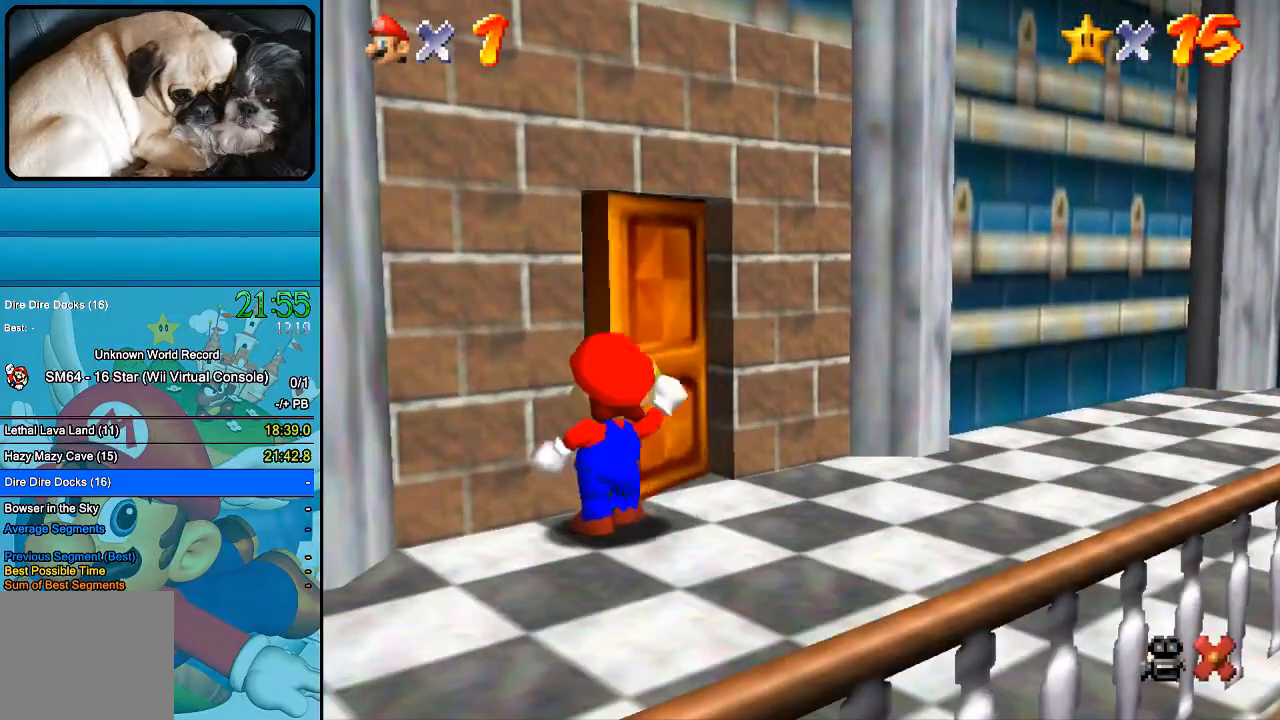
{"buttons": [], "left_stick": "center", "right_stick": "center", "events": []}
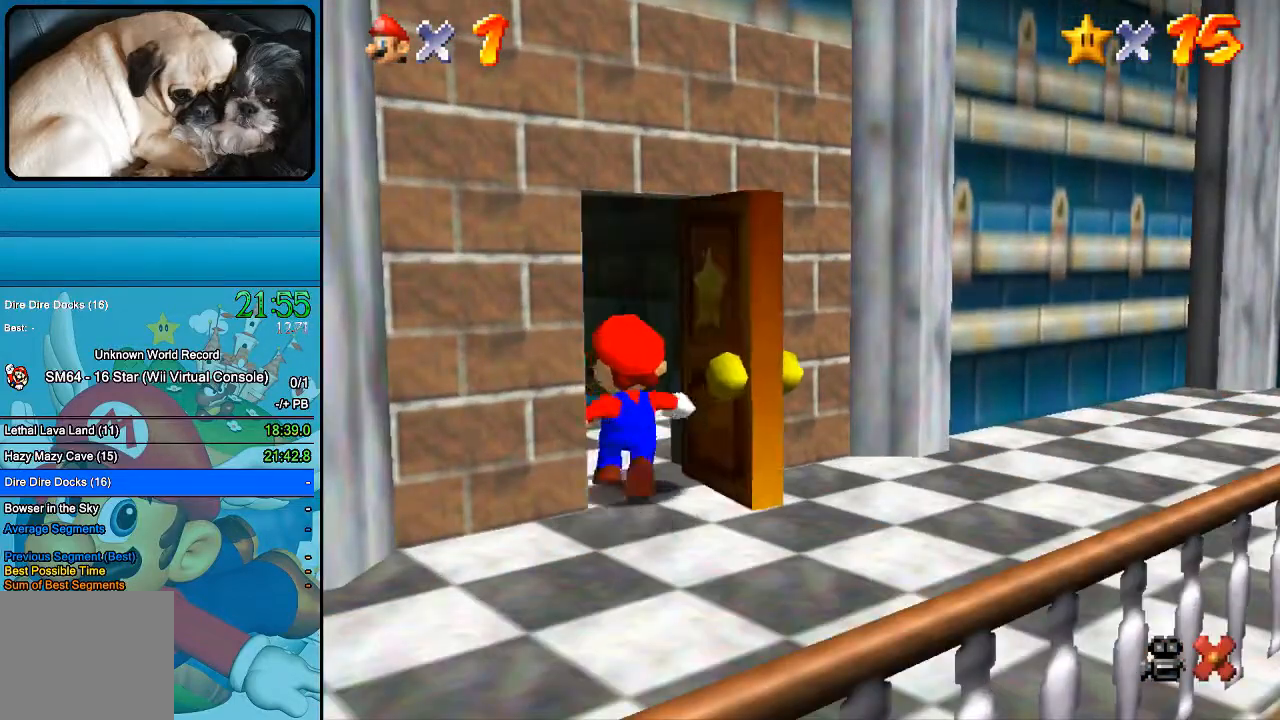
{"buttons": [], "left_stick": "up", "right_stick": "center", "events": [[300, "left_stick", "up"]]}
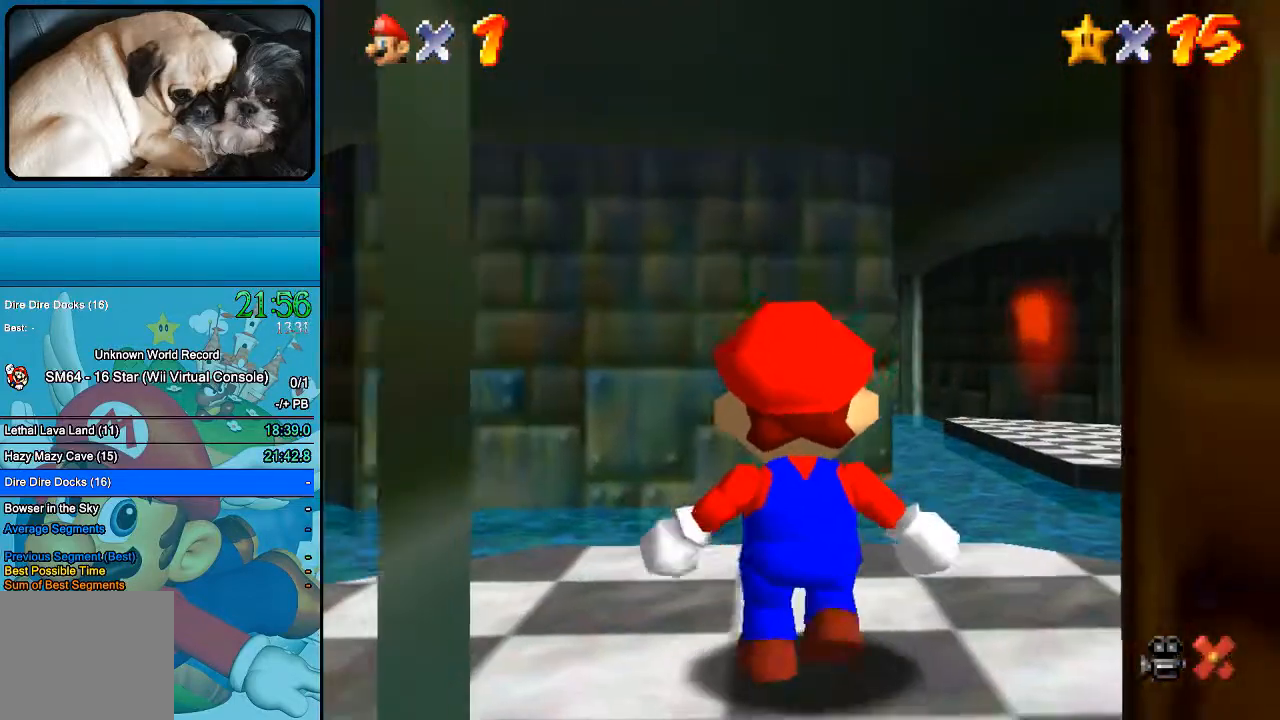
{"buttons": [], "left_stick": "up", "right_stick": "center", "events": []}
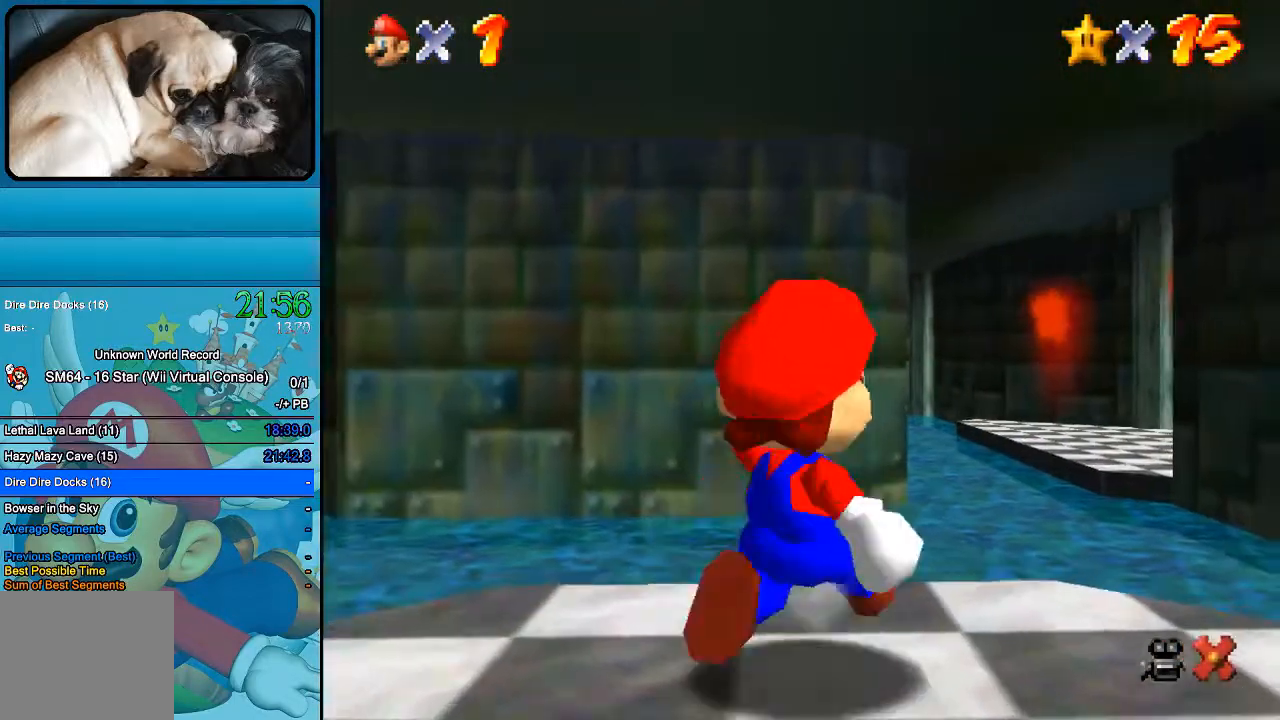
{"buttons": [], "left_stick": "up", "right_stick": "center", "events": []}
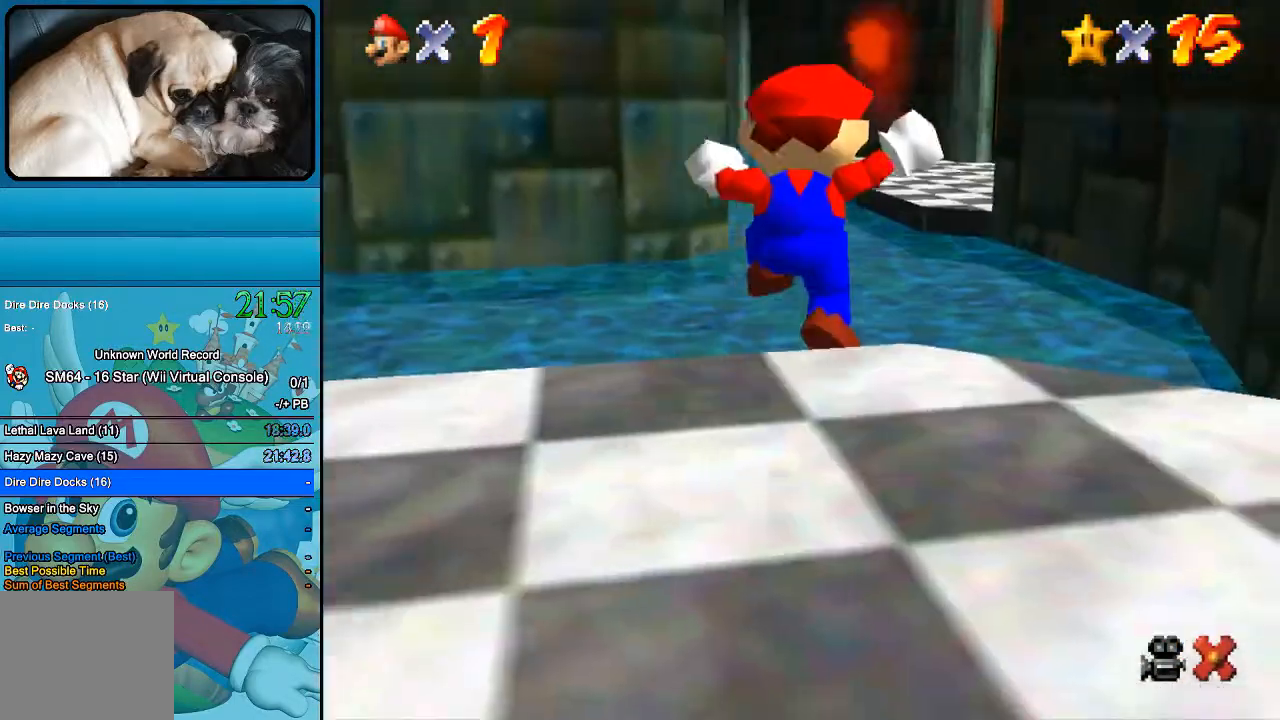
{"buttons": [], "left_stick": "up", "right_stick": "center", "events": []}
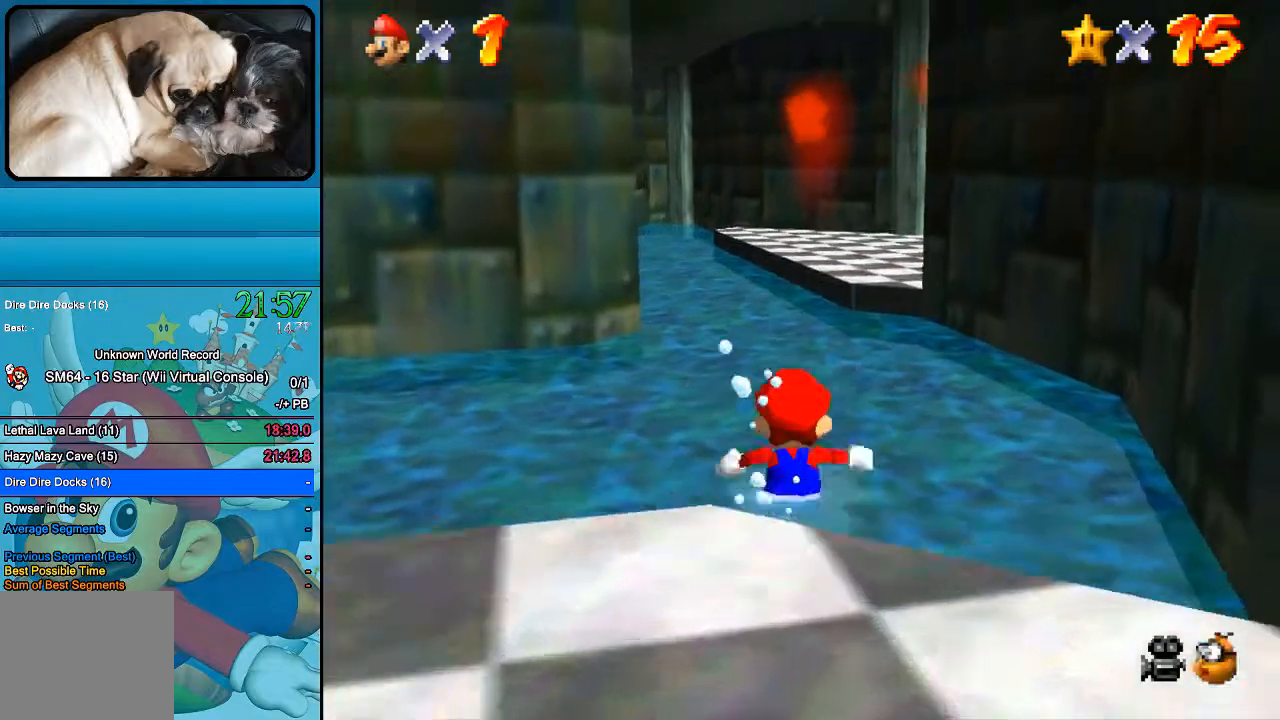
{"buttons": [], "left_stick": "up", "right_stick": "center", "events": []}
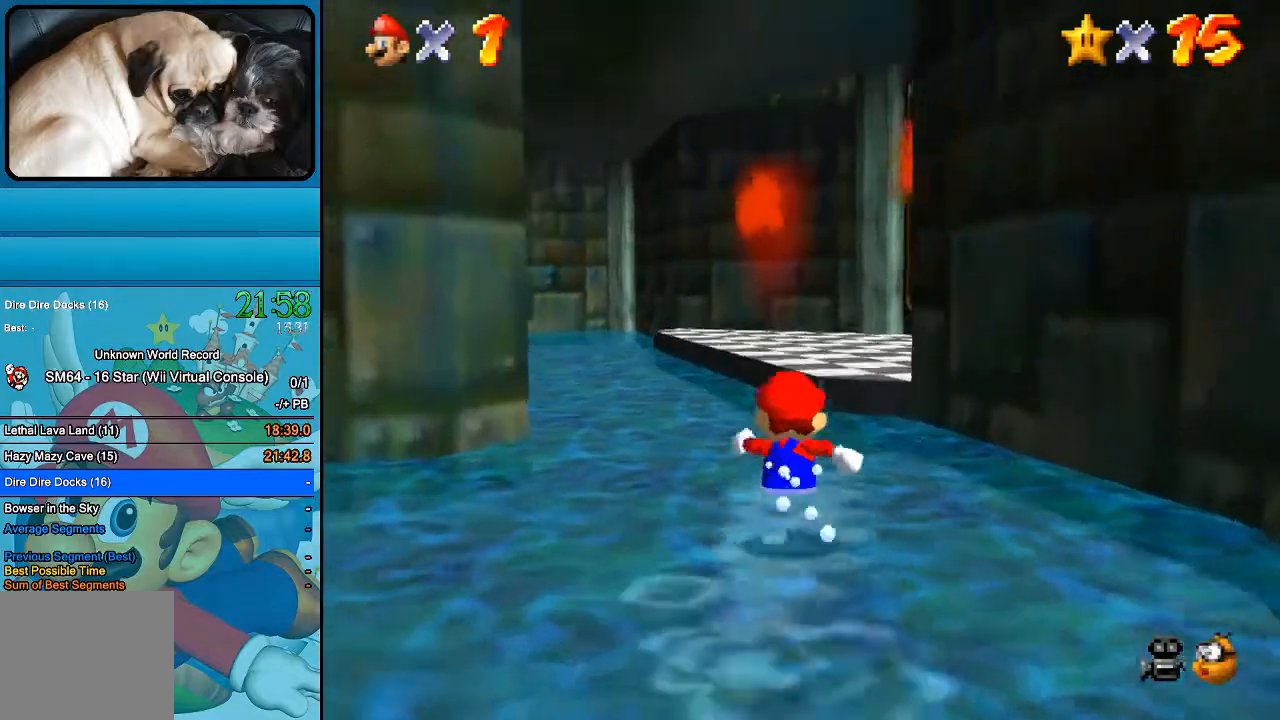
{"buttons": [], "left_stick": "up", "right_stick": "center", "events": []}
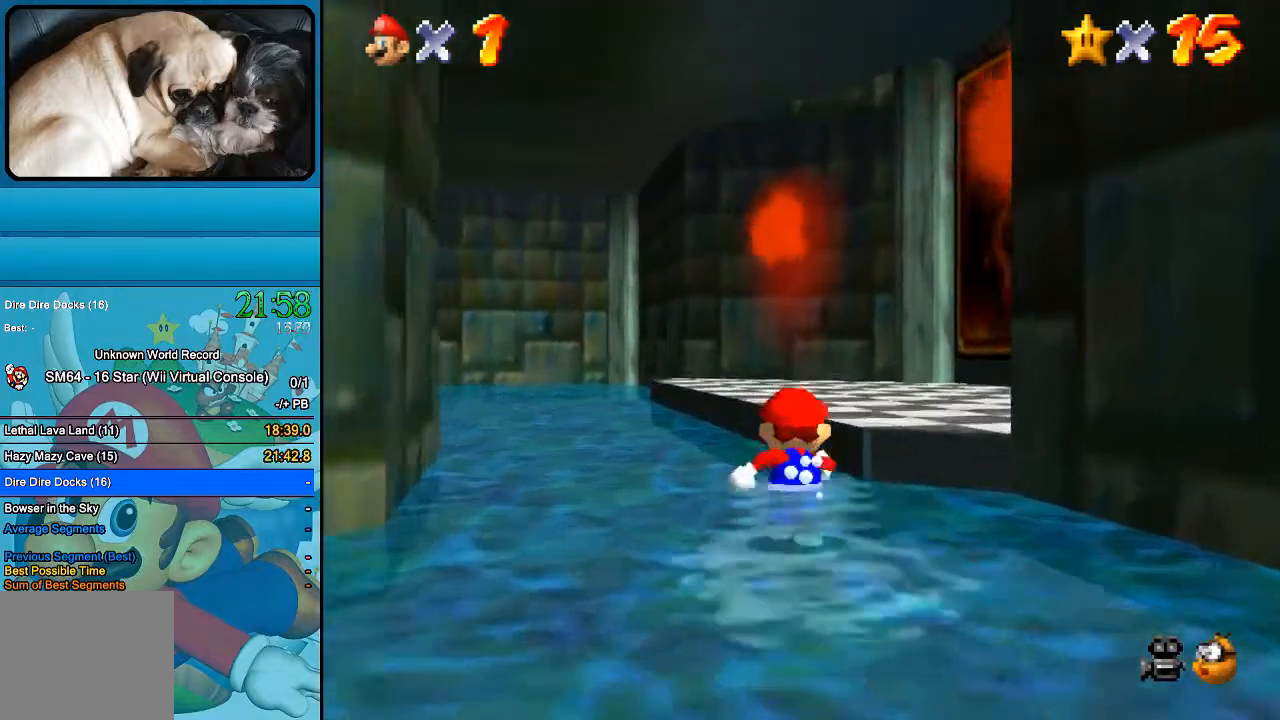
{"buttons": [], "left_stick": "up-left", "right_stick": "center", "events": [[167, "left_stick", "up-left"]]}
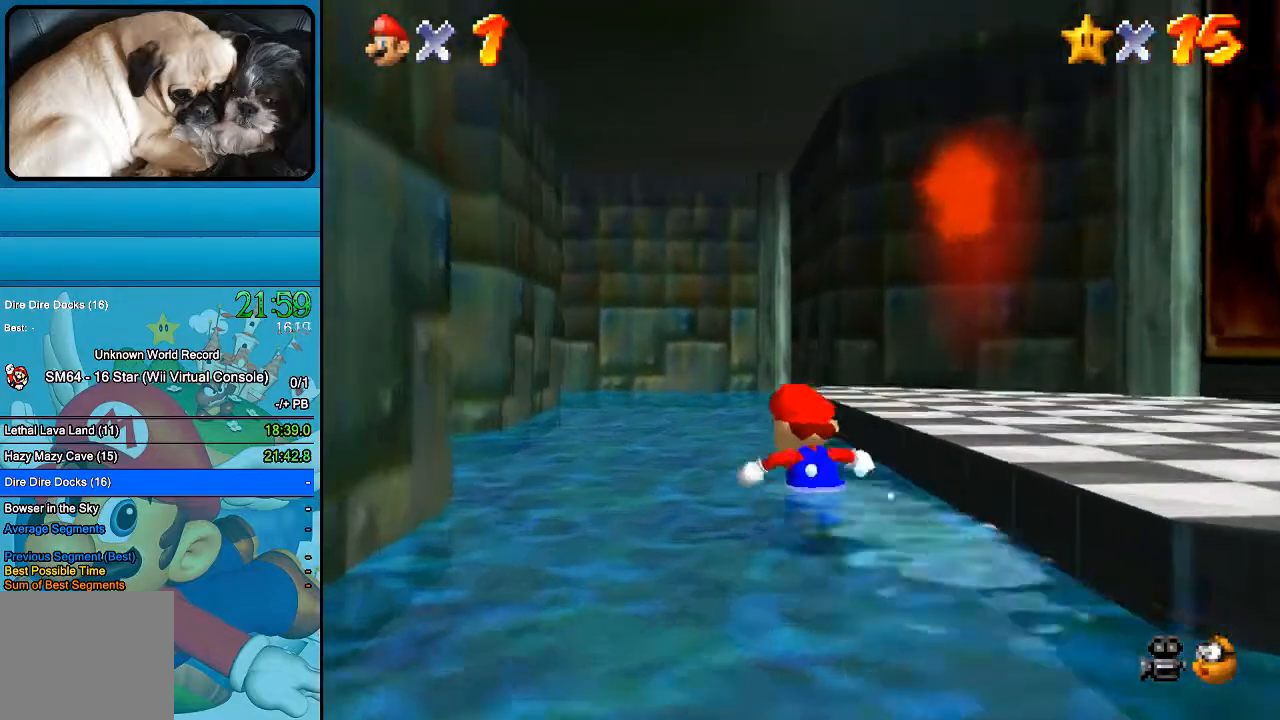
{"buttons": [], "left_stick": "up-left", "right_stick": "center", "events": []}
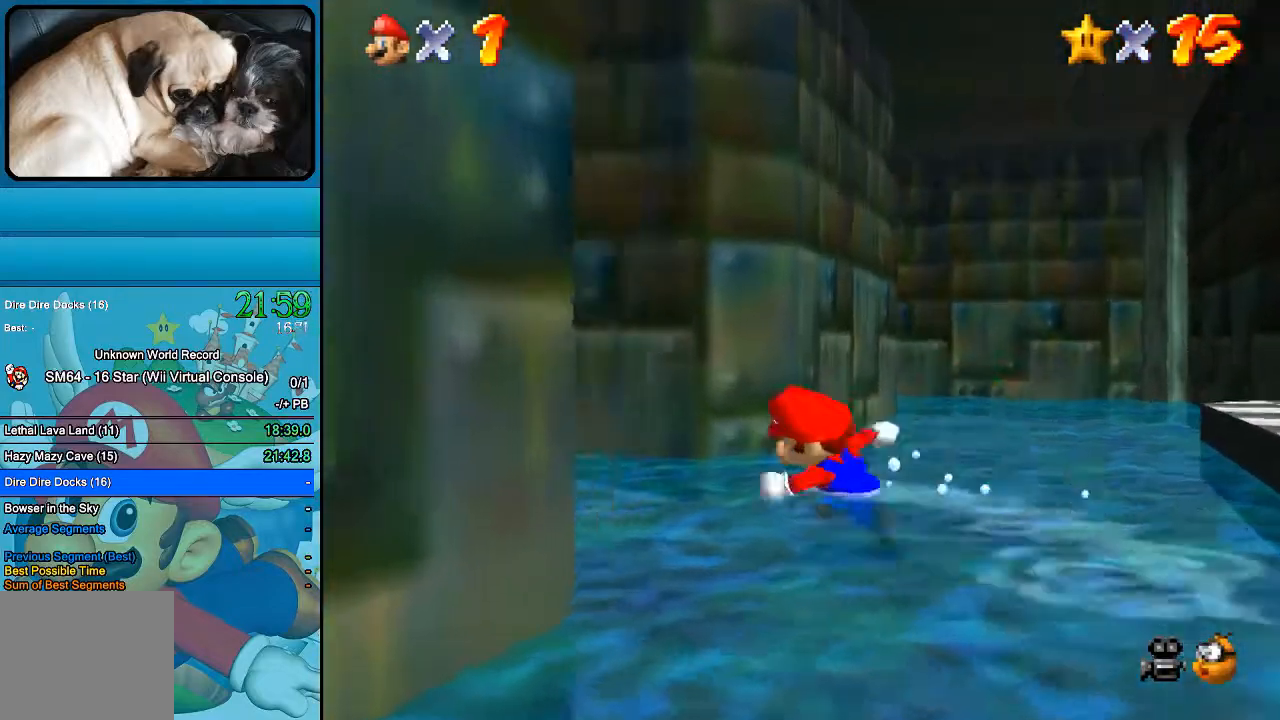
{"buttons": [], "left_stick": "up", "right_stick": "center", "events": [[300, "A", "down"], [467, "A", "up"], [467, "left_stick", "up"]]}
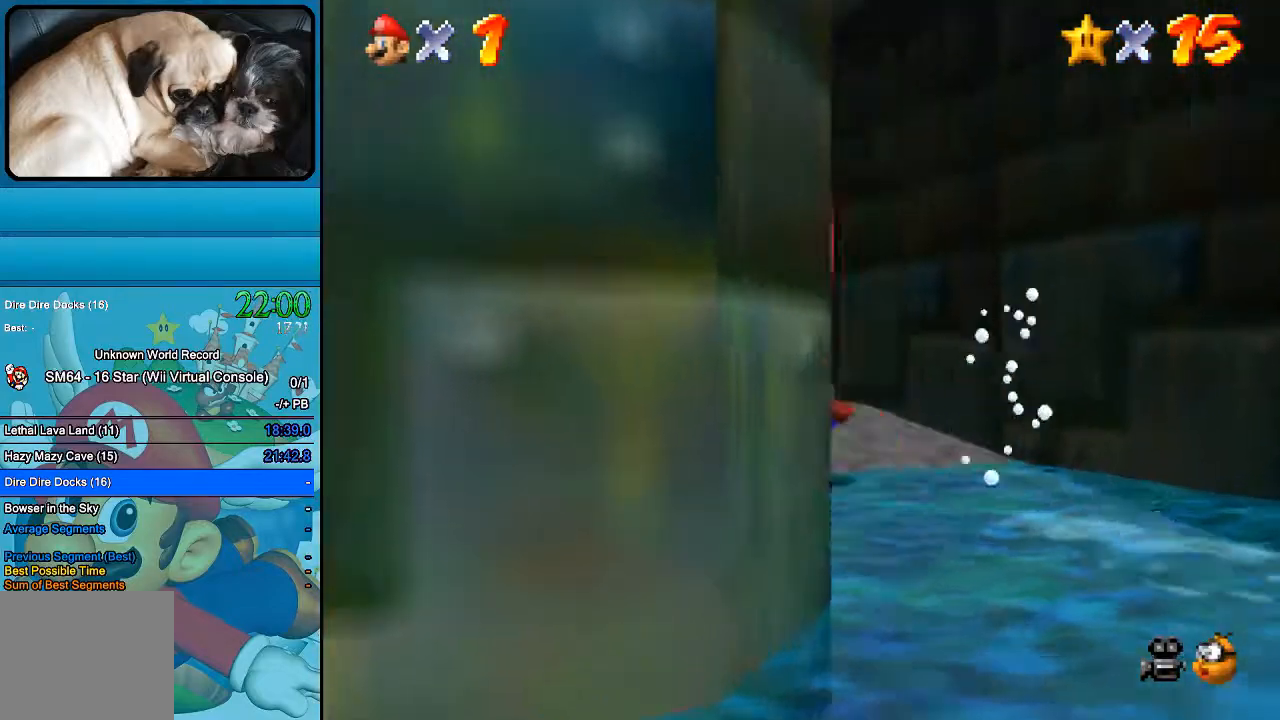
{"buttons": [], "left_stick": "up", "right_stick": "center", "events": [[200, "A", "down"], [333, "A", "up"]]}
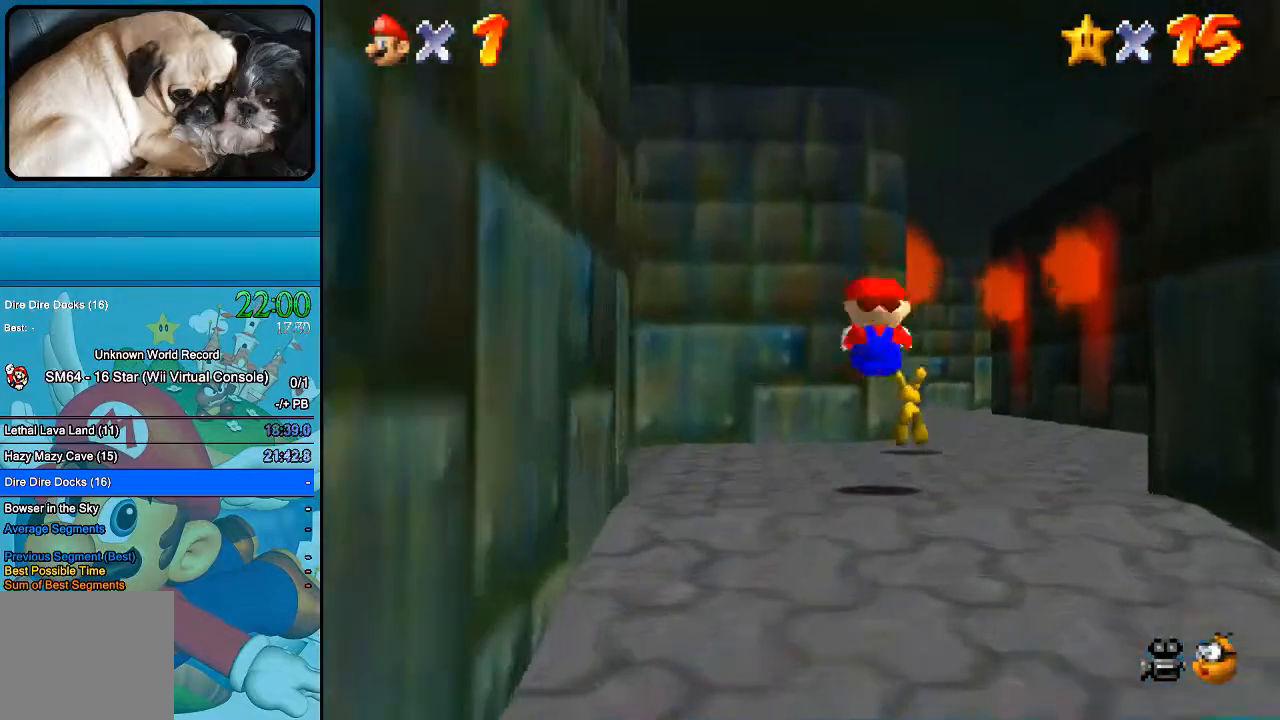
{"buttons": [], "left_stick": "up", "right_stick": "center", "events": []}